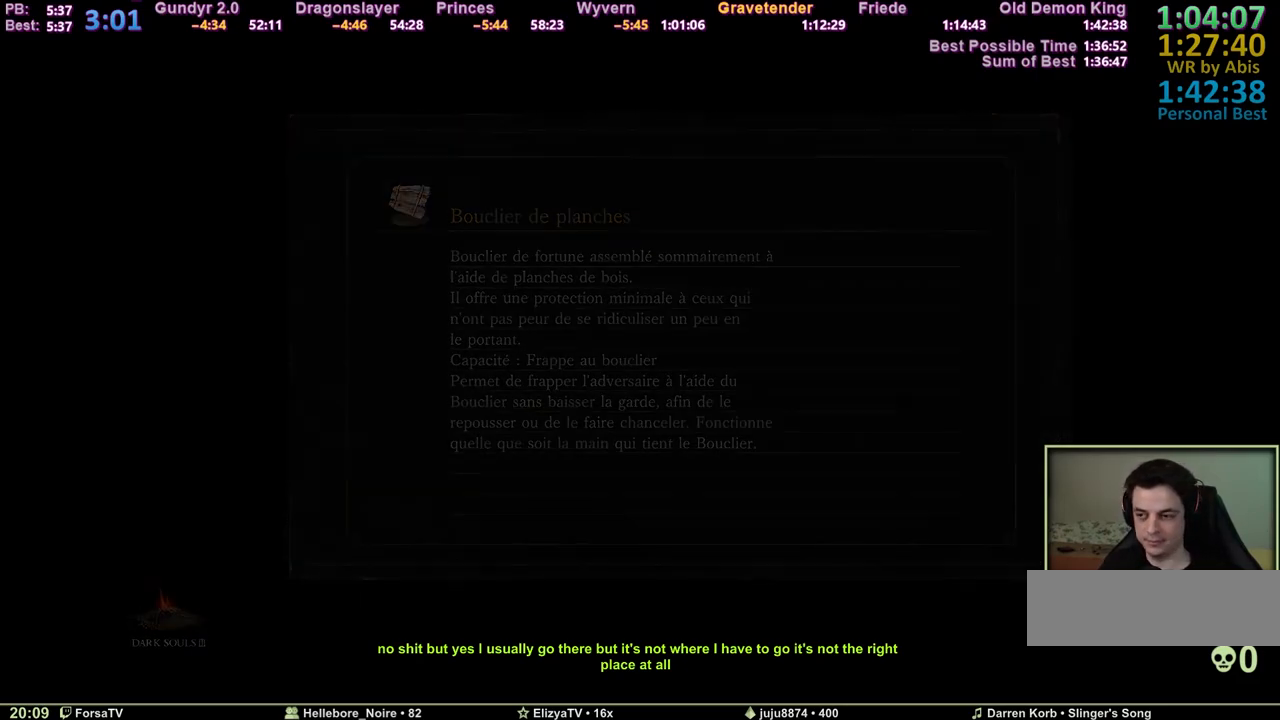
Gameplay with keyboard and mouse; each line is a JSON object with the keys held at the frame after it. "events" lists presses ("down") and releases ("up") of "1", "2", "3", "4", "5", "6", "a", "c", "ctrl", "d", "e", "escape", "f", "g", "k", "l", "q", "r", "right", "s", "shift", "space", "tab" and "z" between this image and that frame as [ms after this image, input, new state], when the widget could be followed in between. No other keys are recorded. Mouse input is not recorded. Not read: other_keys.
{"keys": ["space", "z"], "events": [[200, "space", "down"], [200, "z", "down"]]}
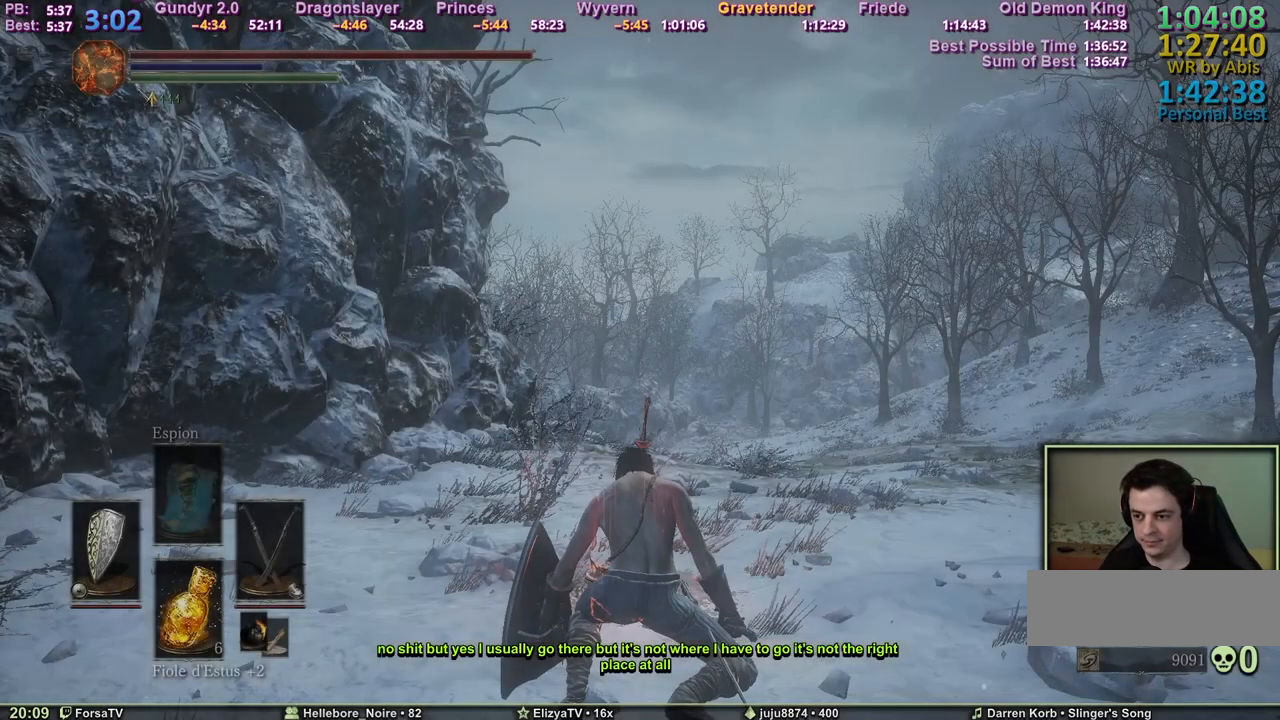
{"keys": ["space", "z"], "events": []}
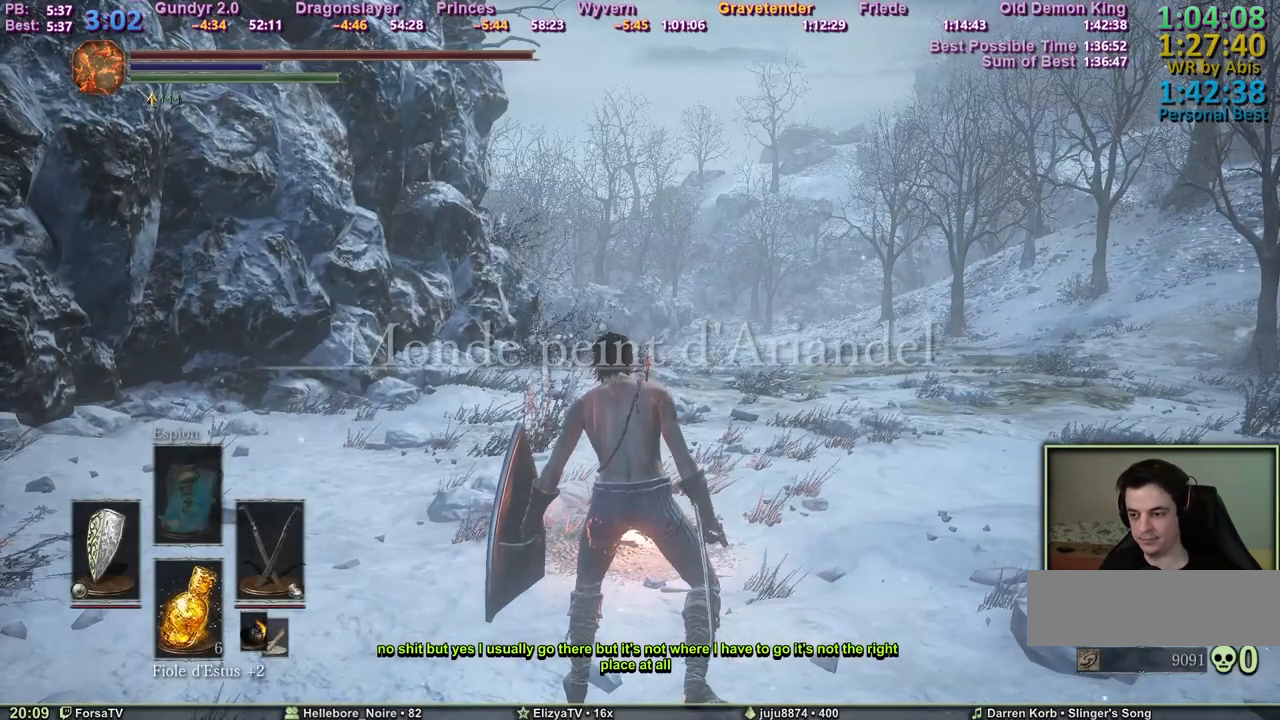
{"keys": ["space", "z"], "events": []}
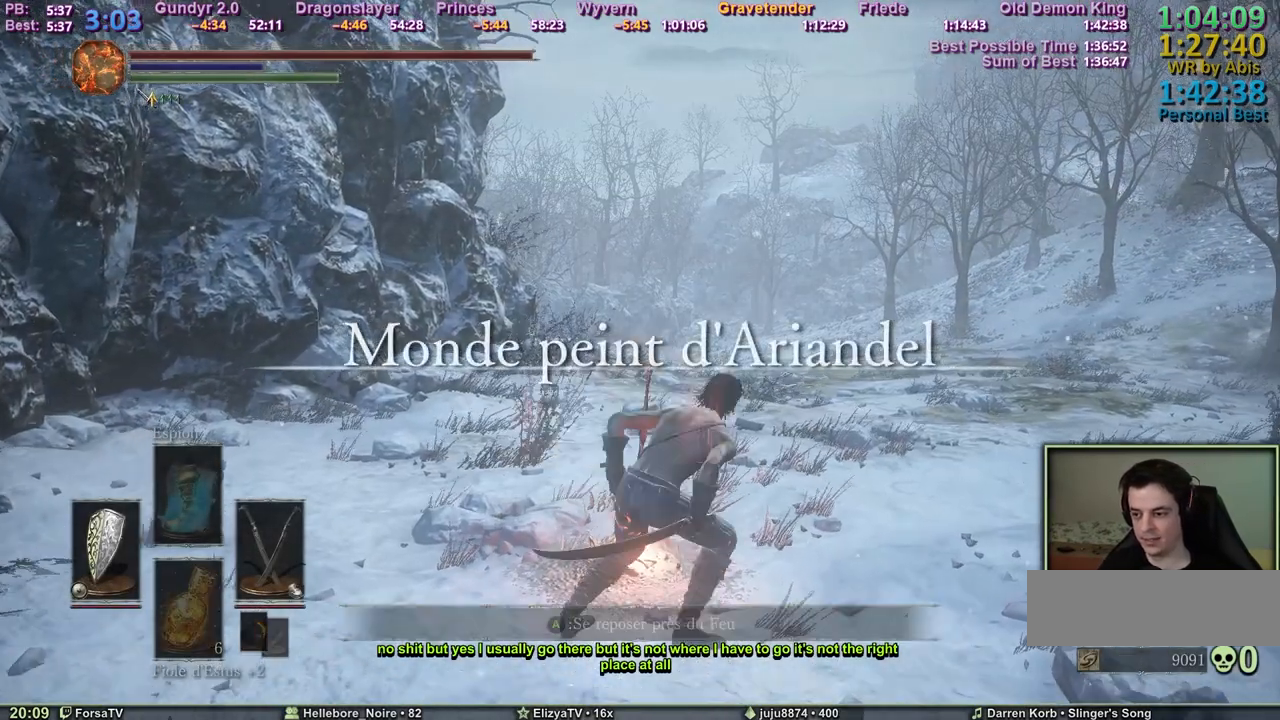
{"keys": [], "events": [[400, "space", "up"], [400, "z", "up"]]}
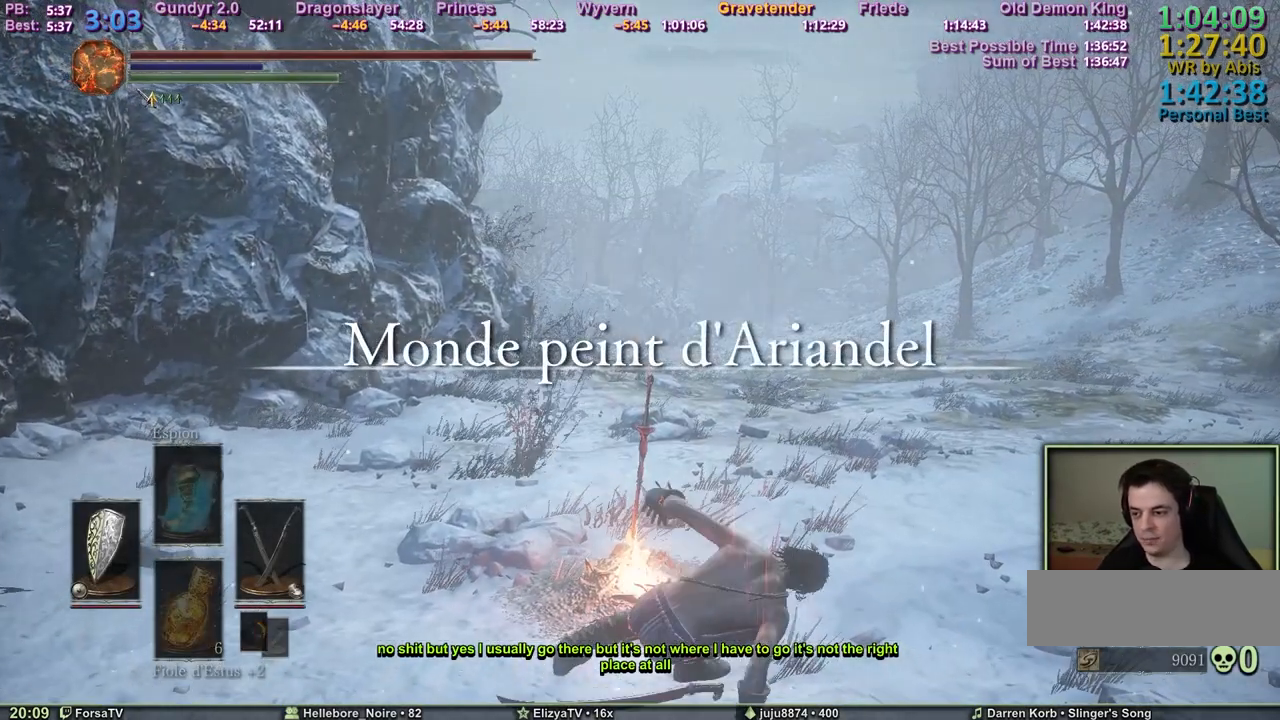
{"keys": [], "events": []}
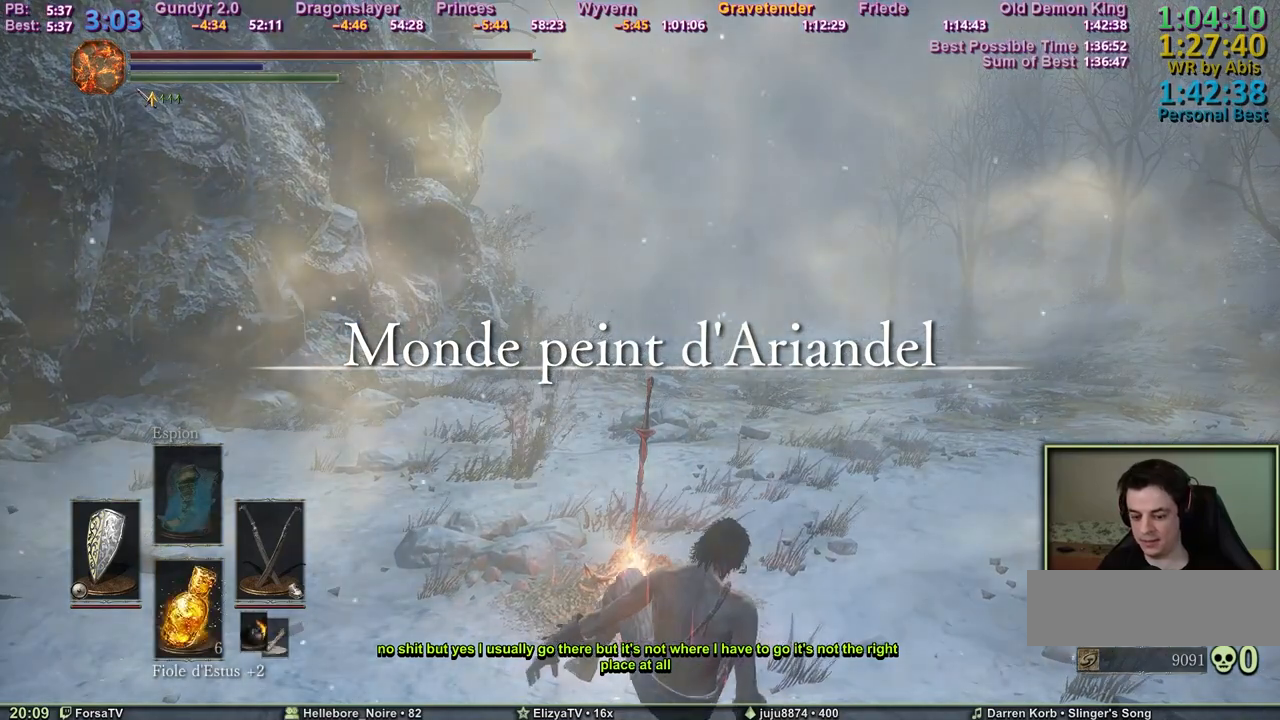
{"keys": [], "events": []}
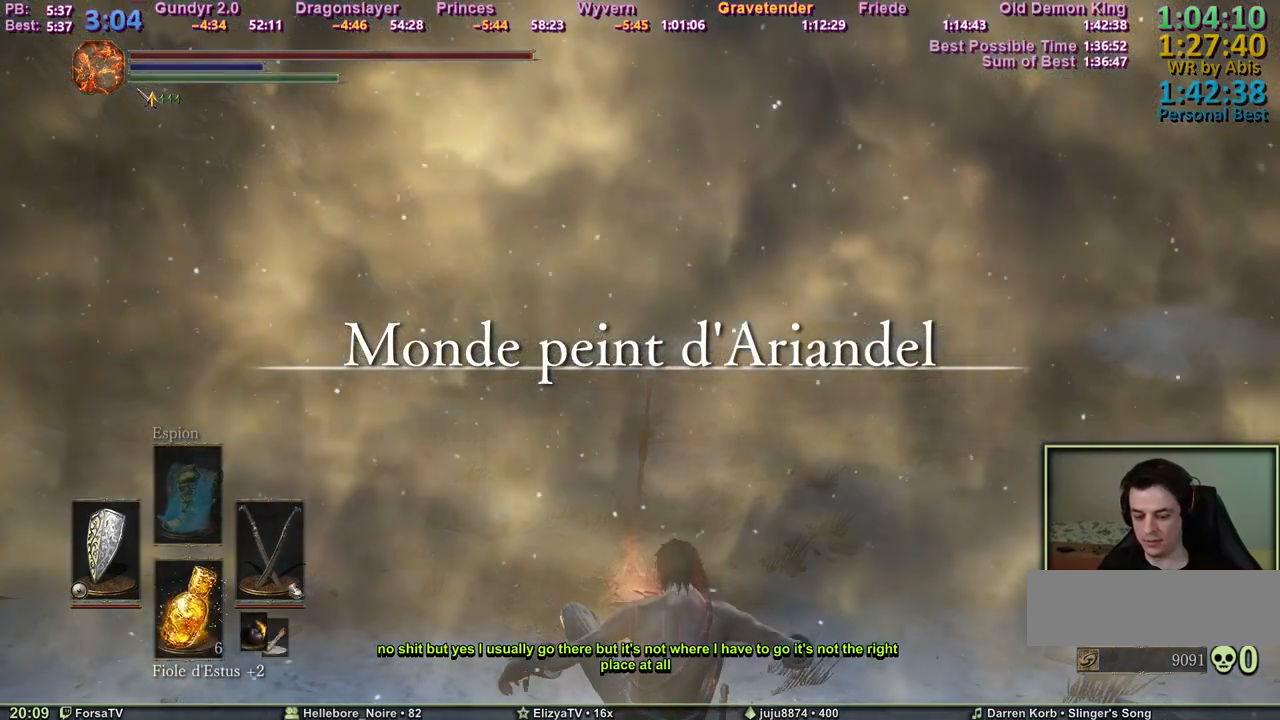
{"keys": ["e"], "events": [[117, "e", "down"], [200, "e", "up"], [300, "e", "down"], [400, "e", "up"], [433, "e", "down"]]}
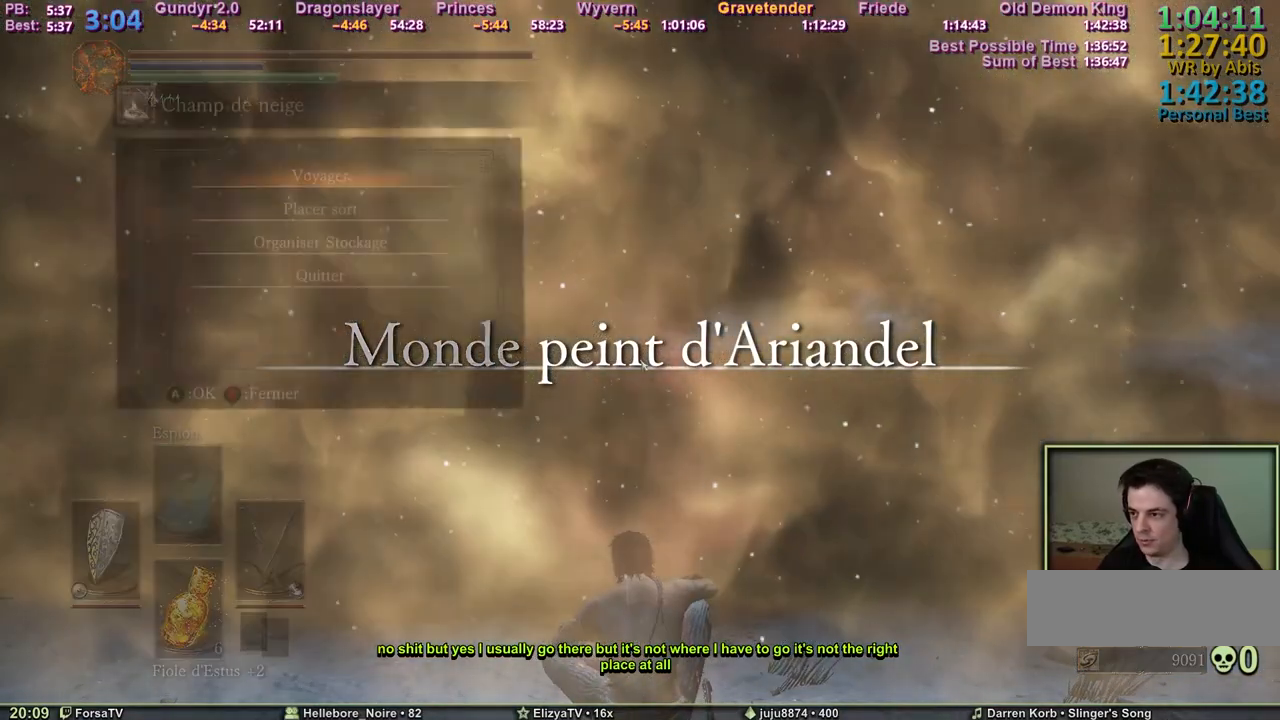
{"keys": [], "events": [[33, "e", "up"], [133, "e", "down"], [167, "e", "up"], [267, "e", "down"], [417, "e", "up"]]}
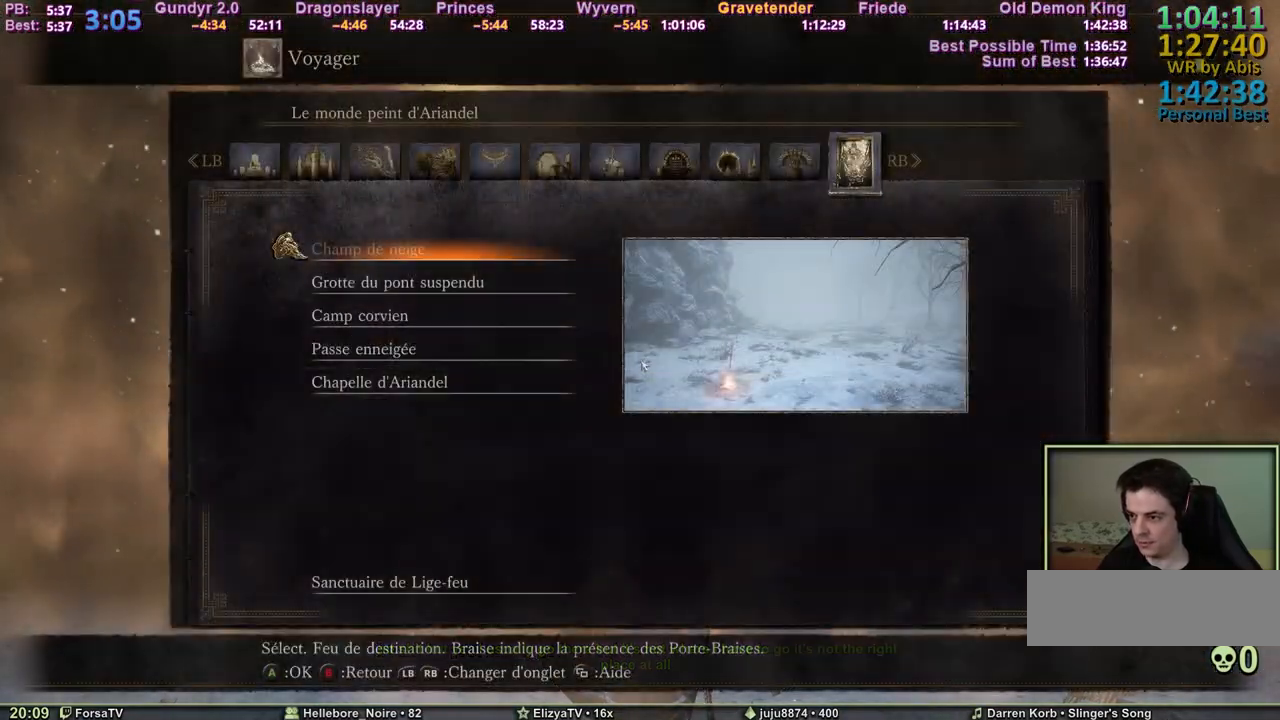
{"keys": [], "events": []}
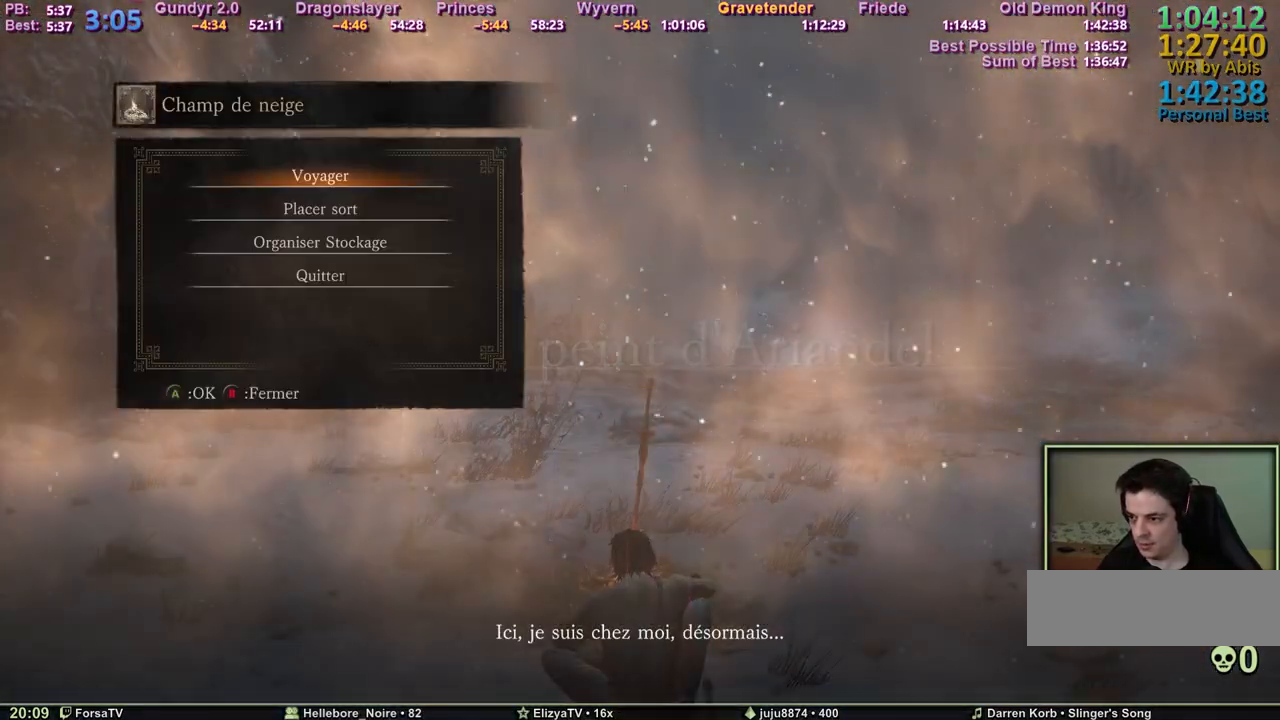
{"keys": ["e"], "events": [[483, "e", "down"]]}
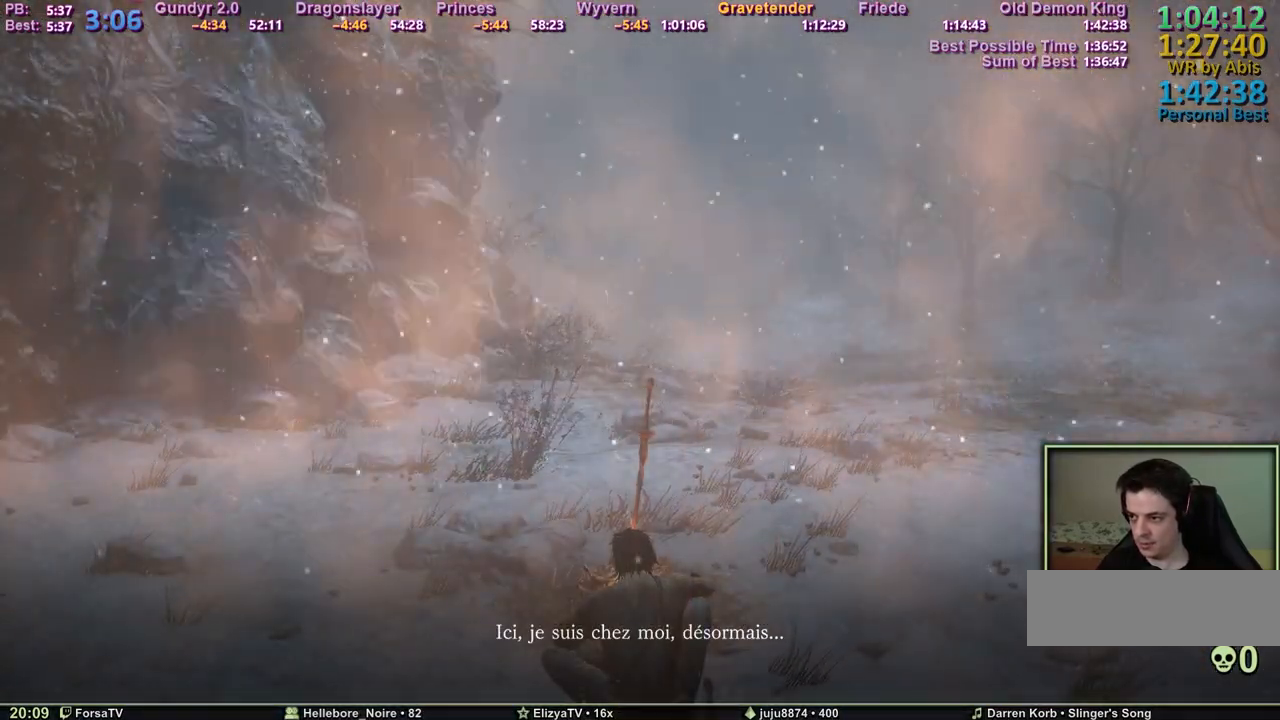
{"keys": [], "events": [[33, "e", "up"]]}
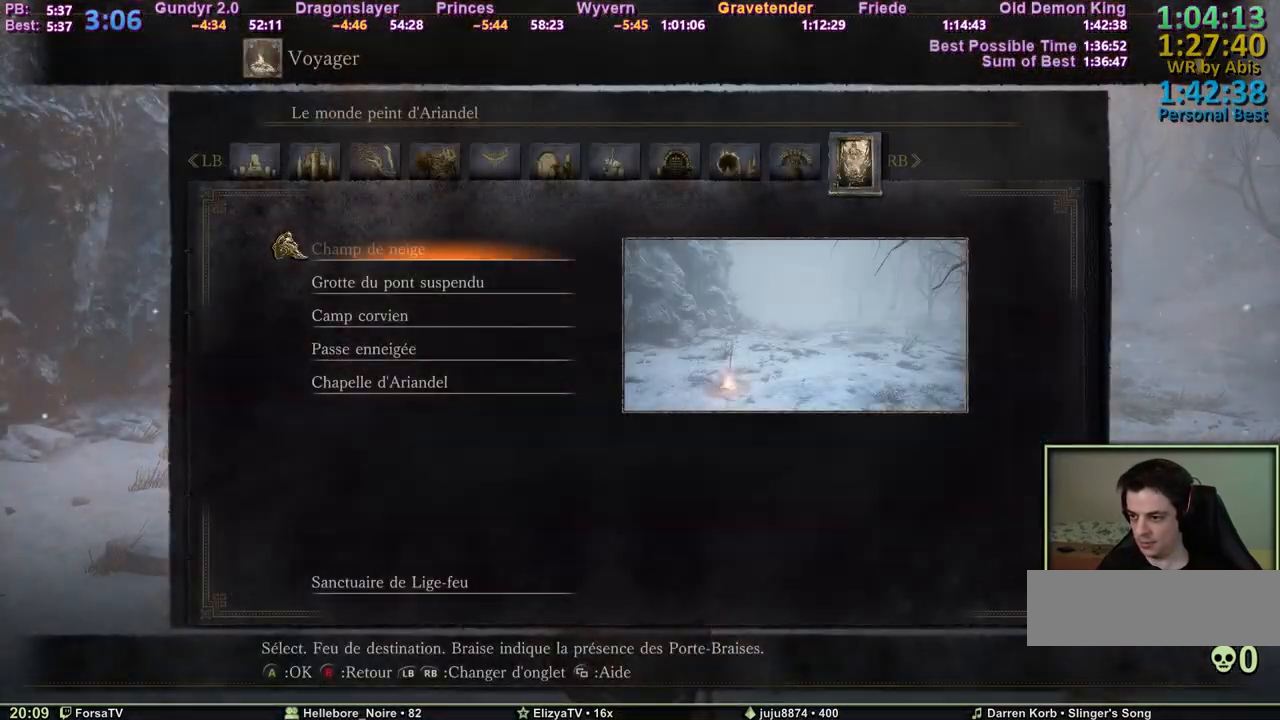
{"keys": ["2"], "events": [[50, "2", "down"], [100, "2", "up"], [183, "2", "down"], [233, "2", "up"], [333, "2", "down"], [383, "2", "up"], [417, "2", "down"]]}
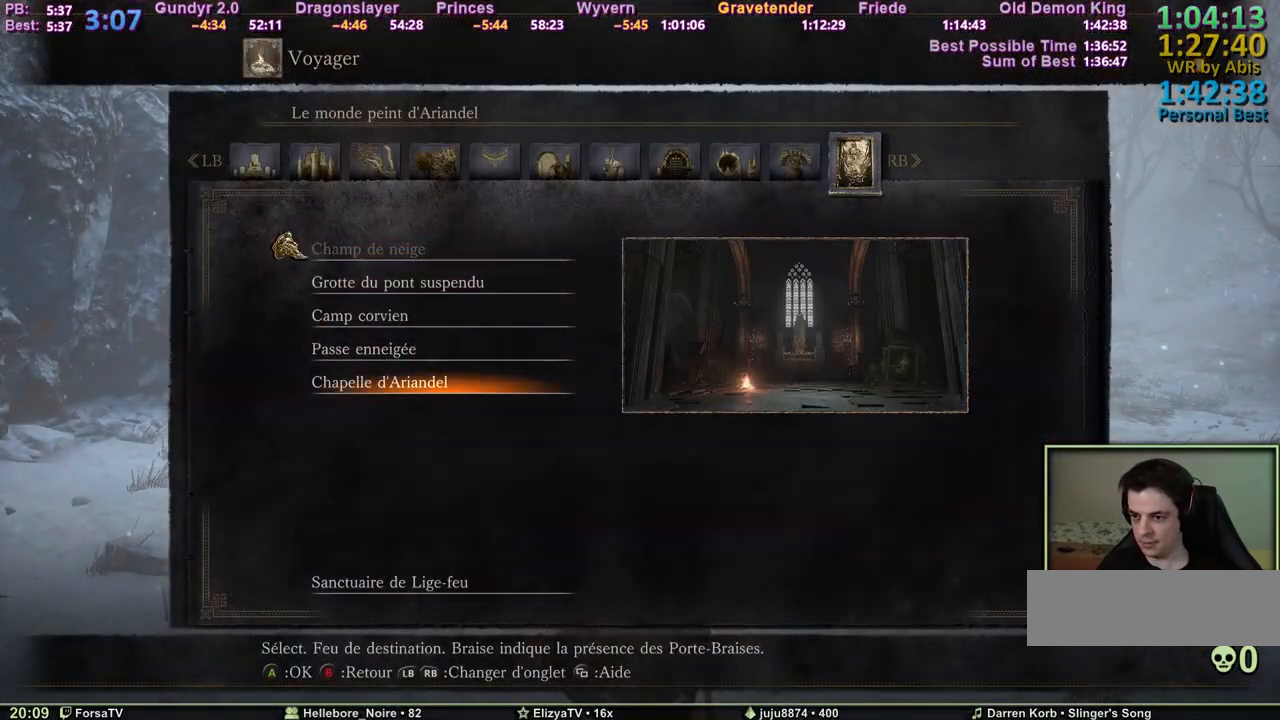
{"keys": [], "events": [[17, "2", "up"]]}
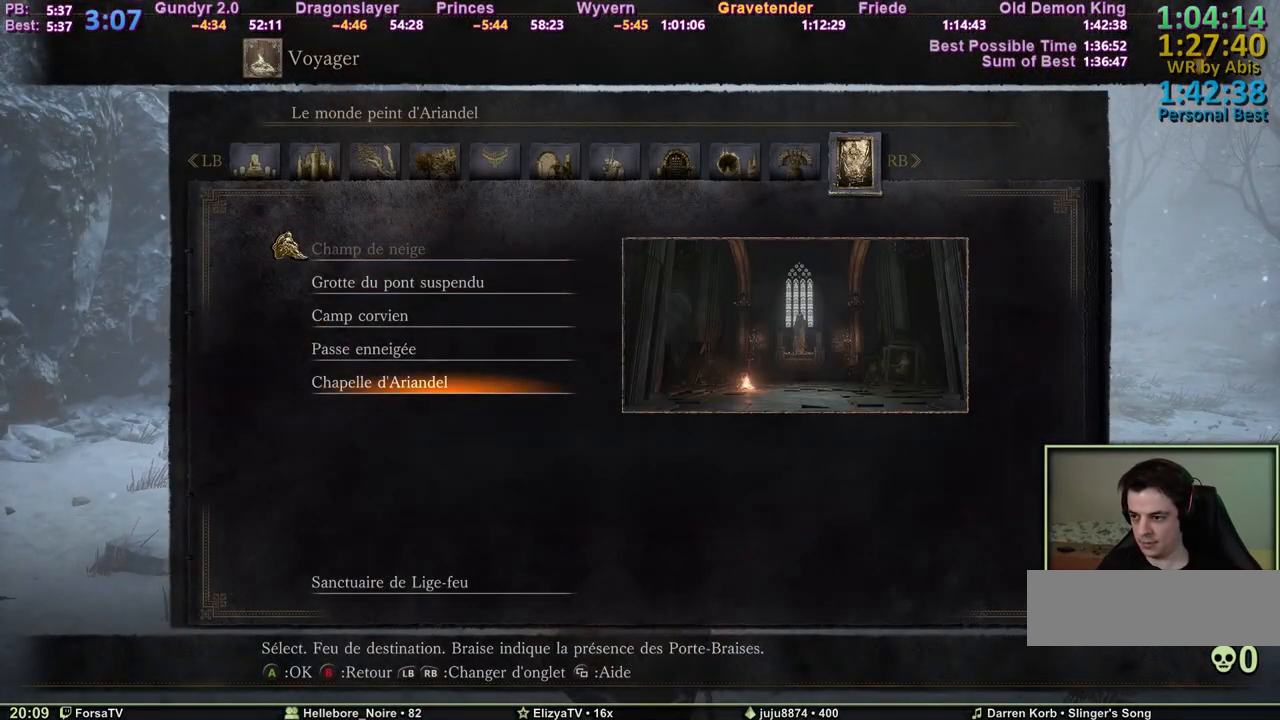
{"keys": [], "events": [[133, "e", "down"], [217, "e", "up"]]}